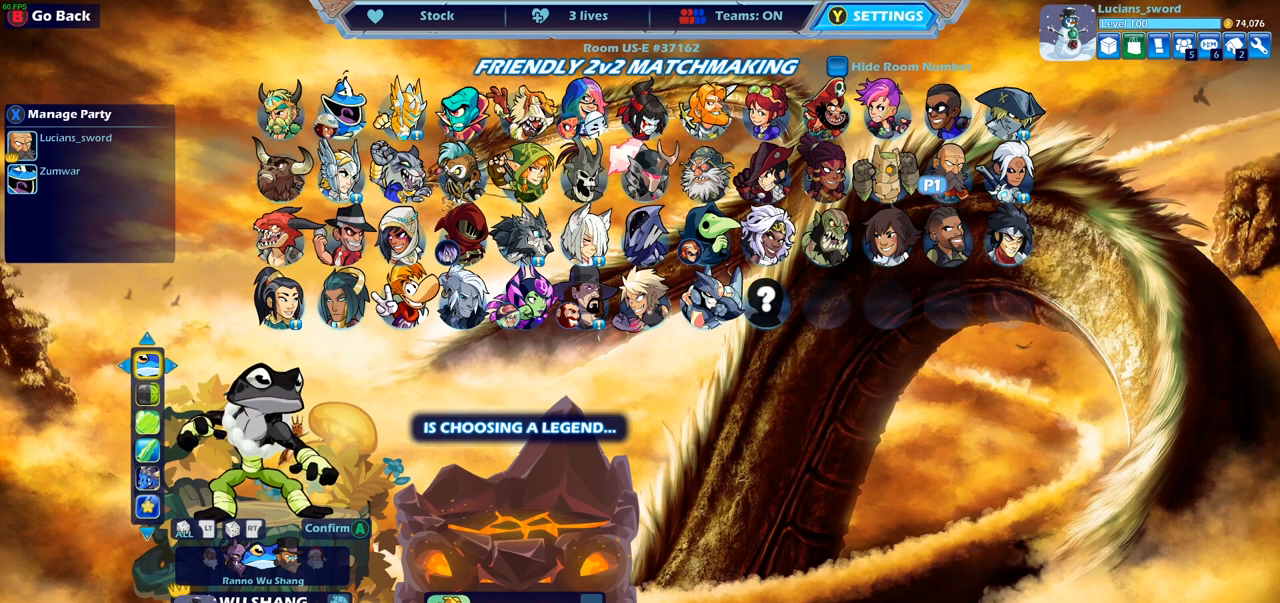
Gameplay with a controller (PlayStation layout); each line is a JSON object with the inputs held at the frame after it. "events" lists button and stick changes between this image and that frame as [ms after this image, input, new state], when the widget could be followed in between.
{"buttons": [], "left_stick": "center", "right_stick": "center", "events": [[50, "CROSS", "down"], [133, "CROSS", "up"]]}
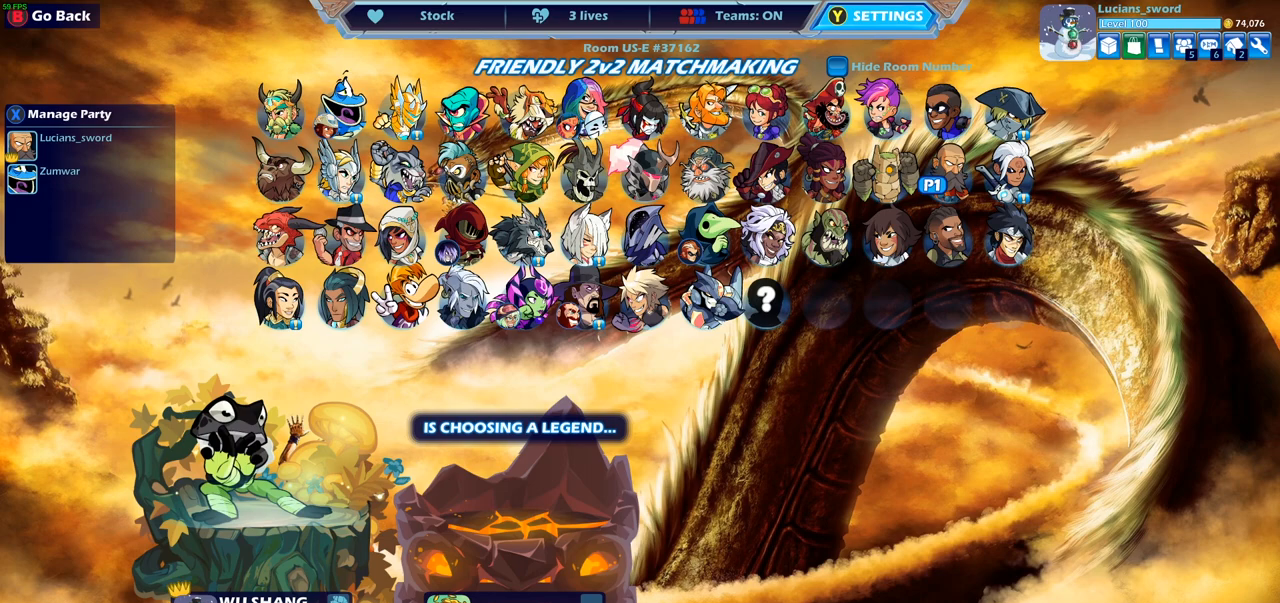
{"buttons": [], "left_stick": "center", "right_stick": "center", "events": []}
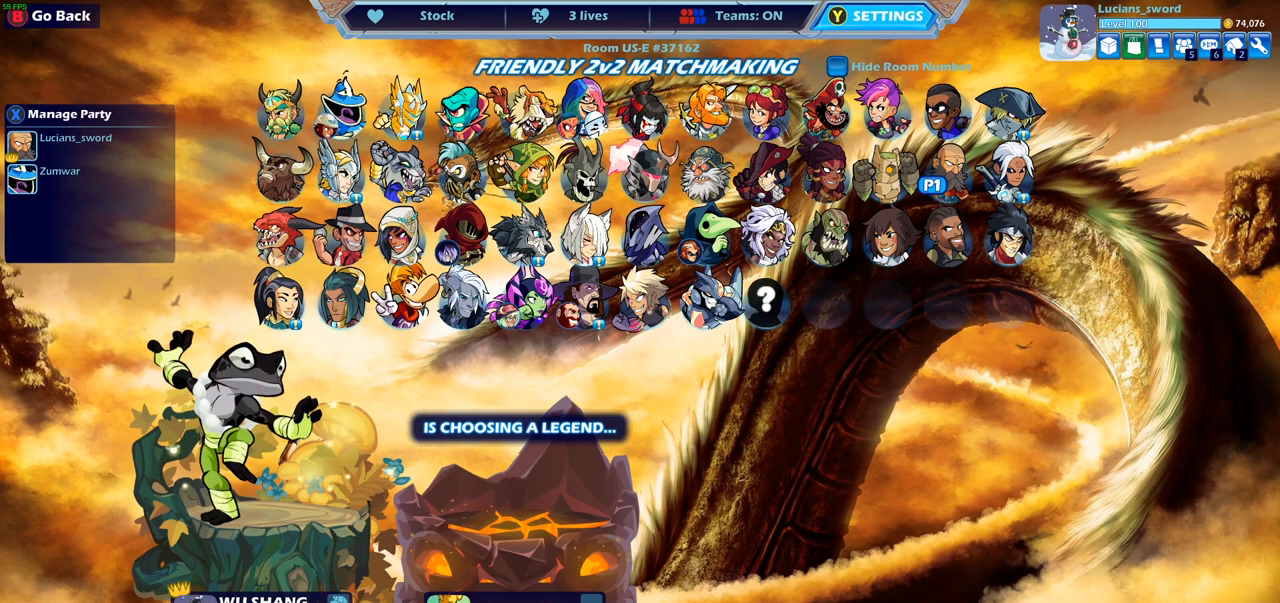
{"buttons": [], "left_stick": "center", "right_stick": "center", "events": [[100, "CIRCLE", "down"], [183, "CIRCLE", "up"]]}
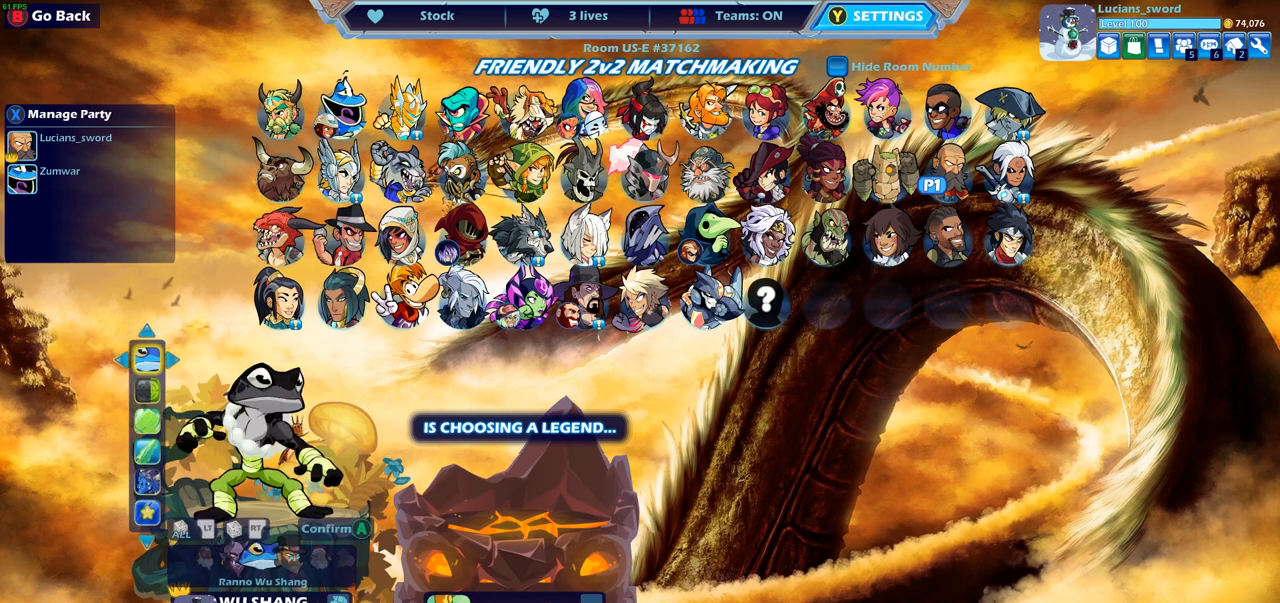
{"buttons": [], "left_stick": "center", "right_stick": "center", "events": [[417, "CIRCLE", "down"], [500, "CIRCLE", "up"]]}
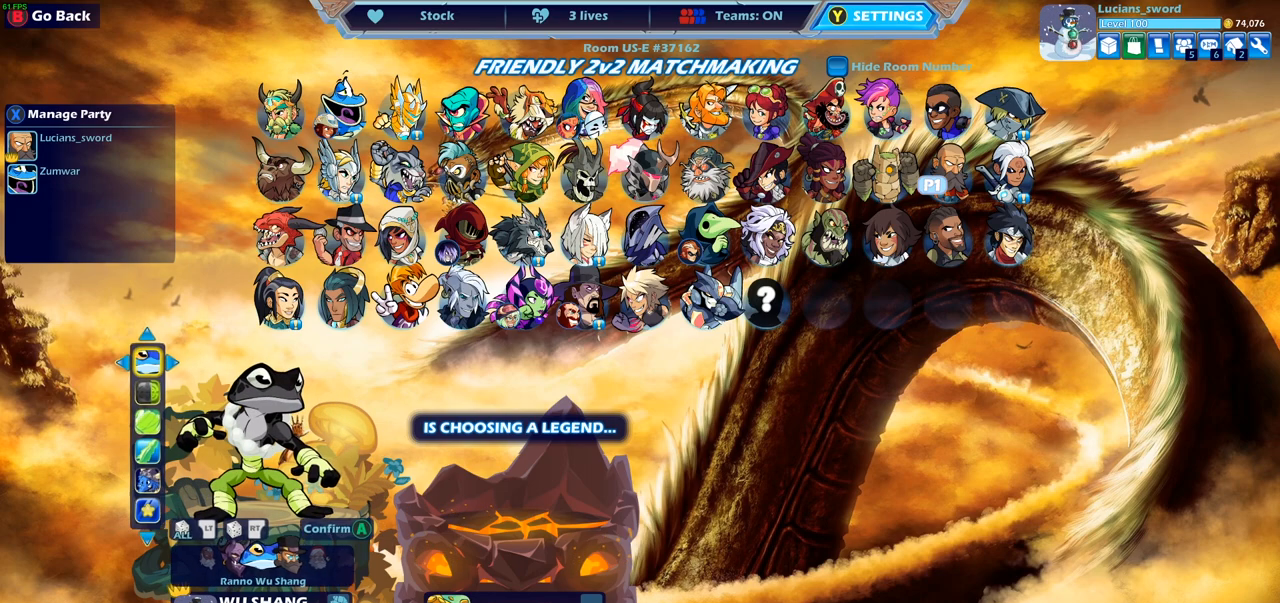
{"buttons": [], "left_stick": "center", "right_stick": "center", "events": [[217, "DPAD_LEFT", "down"], [350, "DPAD_LEFT", "up"], [400, "DPAD_LEFT", "down"], [500, "DPAD_LEFT", "up"]]}
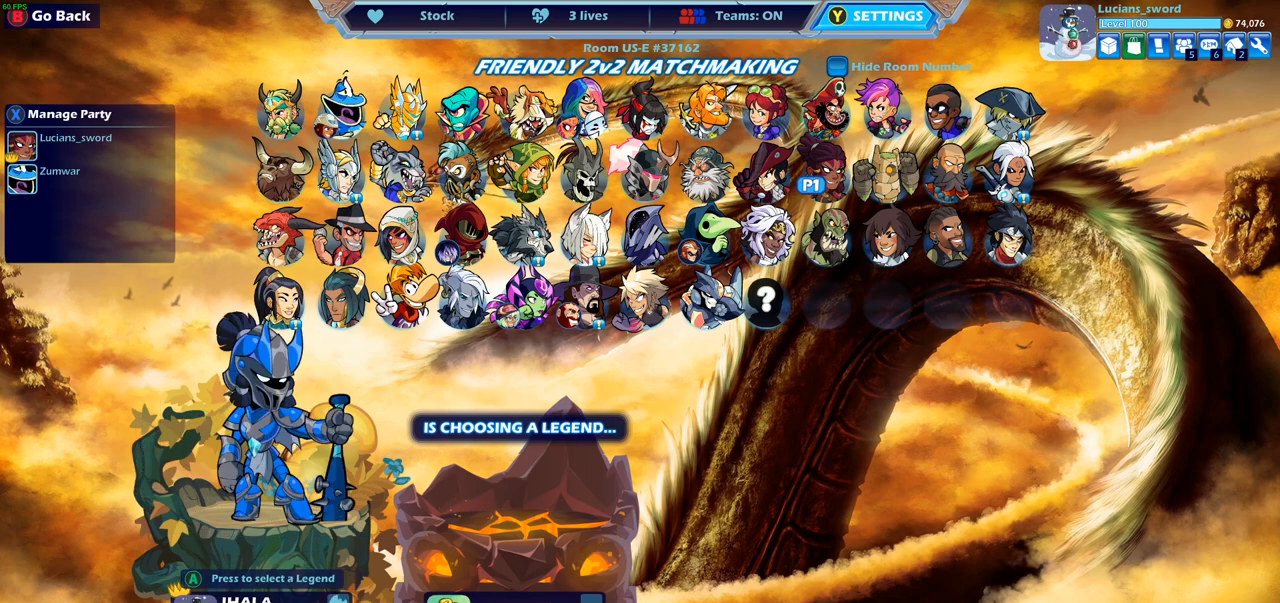
{"buttons": [], "left_stick": "center", "right_stick": "center", "events": [[50, "DPAD_LEFT", "down"], [150, "DPAD_LEFT", "up"], [217, "DPAD_LEFT", "down"], [300, "DPAD_LEFT", "up"], [383, "DPAD_LEFT", "down"], [467, "DPAD_LEFT", "up"]]}
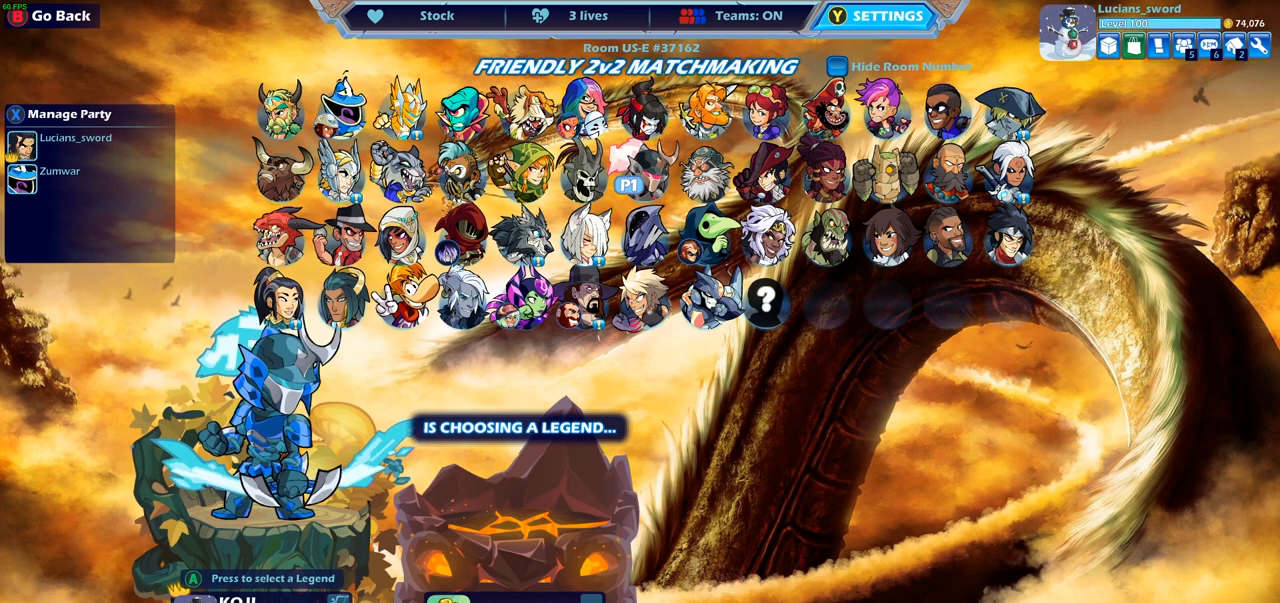
{"buttons": [], "left_stick": "center", "right_stick": "center", "events": [[33, "DPAD_LEFT", "down"], [133, "DPAD_LEFT", "up"], [200, "DPAD_LEFT", "down"], [300, "DPAD_LEFT", "up"], [383, "DPAD_LEFT", "down"], [483, "DPAD_LEFT", "up"]]}
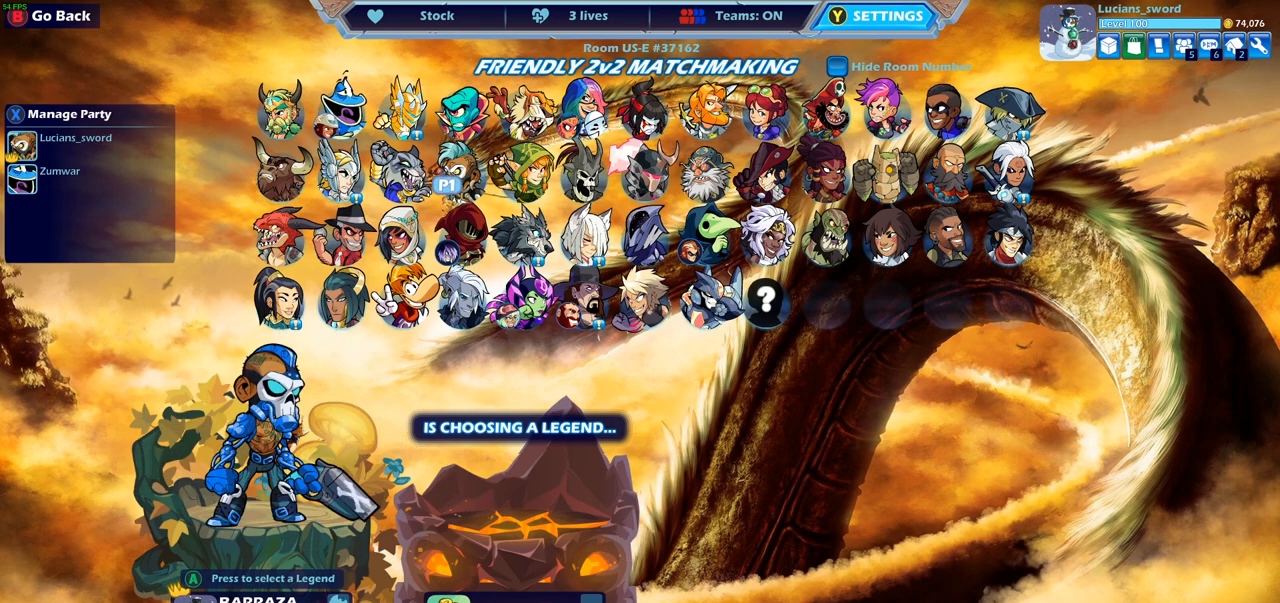
{"buttons": ["DPAD_UP"], "left_stick": "center", "right_stick": "center", "events": [[100, "DPAD_LEFT", "down"], [200, "DPAD_LEFT", "up"], [267, "DPAD_LEFT", "down"], [367, "DPAD_LEFT", "up"], [483, "DPAD_UP", "down"]]}
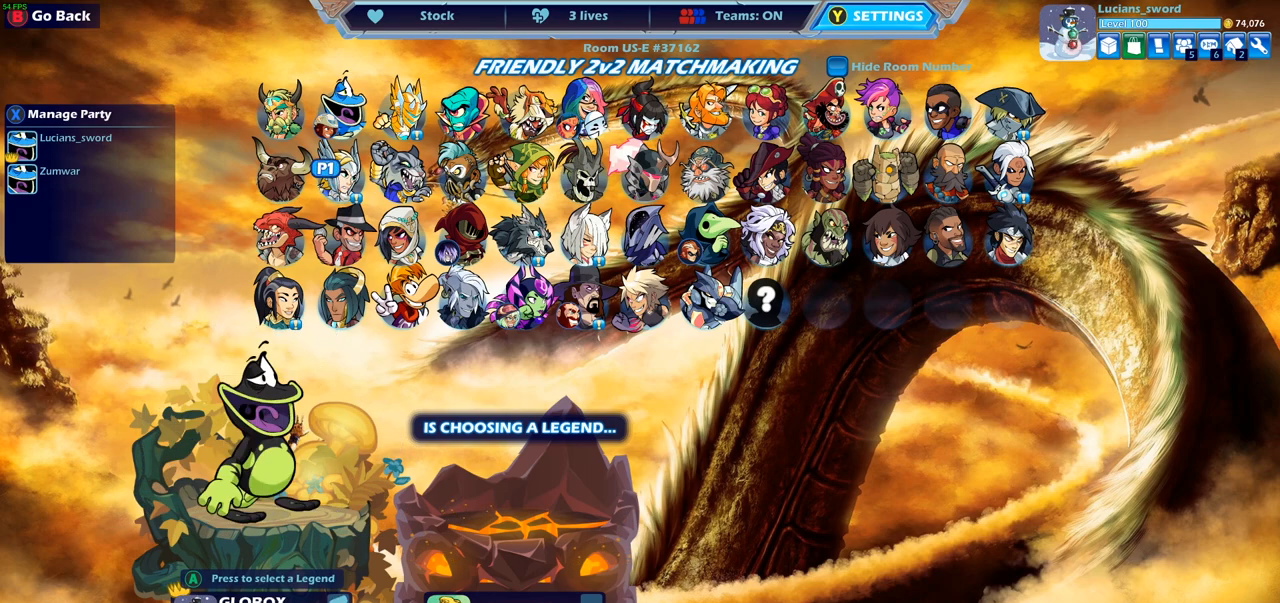
{"buttons": [], "left_stick": "center", "right_stick": "center", "events": [[100, "DPAD_UP", "up"], [283, "CROSS", "down"], [367, "CROSS", "up"]]}
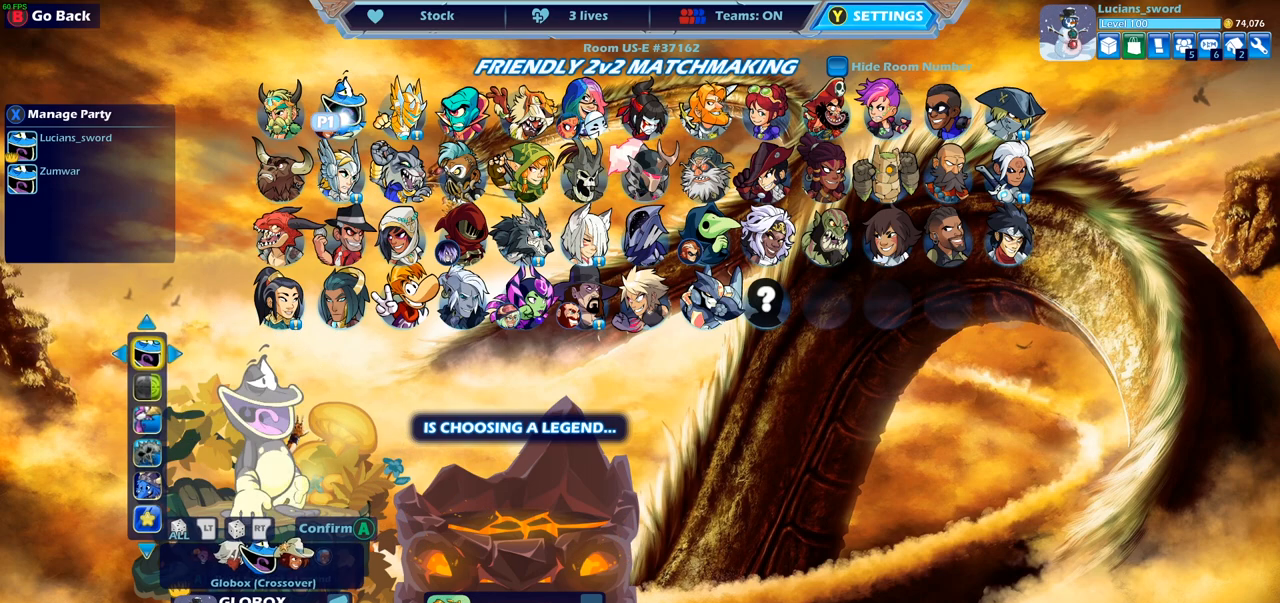
{"buttons": [], "left_stick": "center", "right_stick": "center", "events": [[300, "DPAD_DOWN", "down"], [400, "DPAD_DOWN", "up"]]}
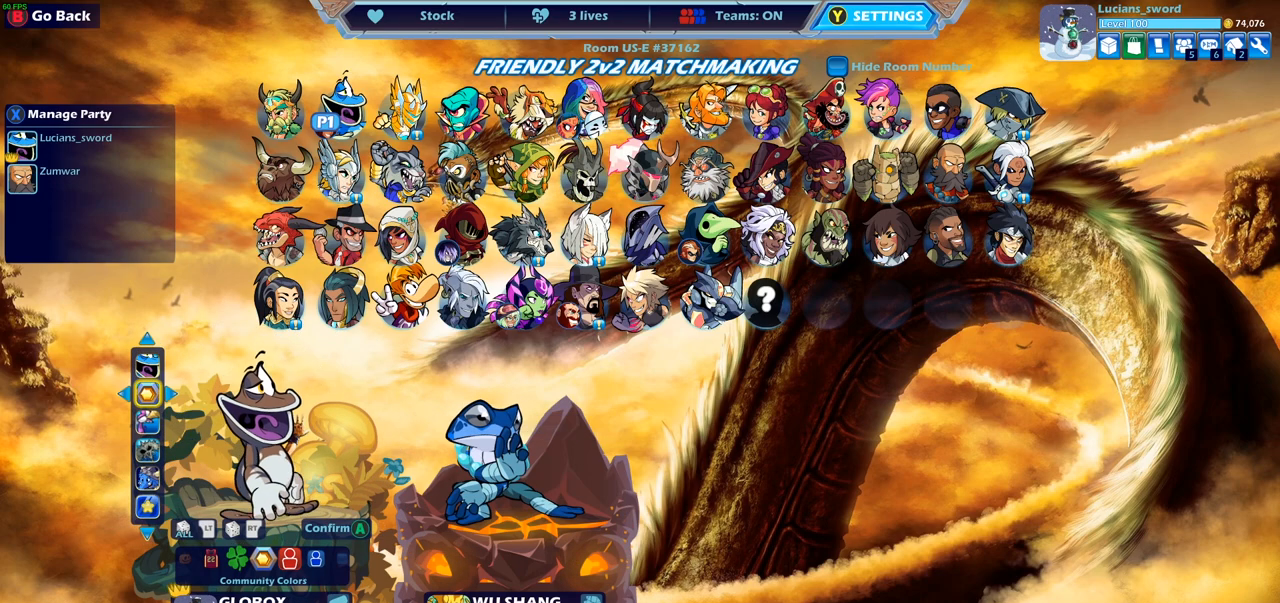
{"buttons": [], "left_stick": "center", "right_stick": "center", "events": [[300, "DPAD_LEFT", "down"], [400, "DPAD_LEFT", "up"]]}
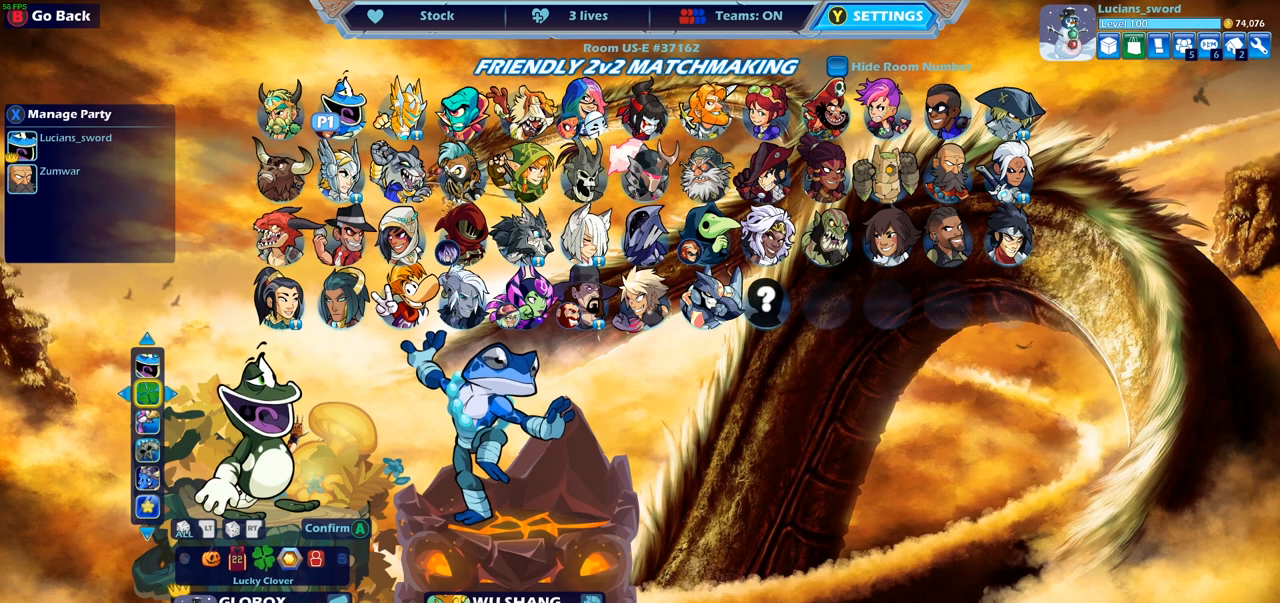
{"buttons": ["DPAD_RIGHT"], "left_stick": "center", "right_stick": "center", "events": [[33, "DPAD_LEFT", "down"], [150, "DPAD_LEFT", "up"], [450, "DPAD_RIGHT", "down"]]}
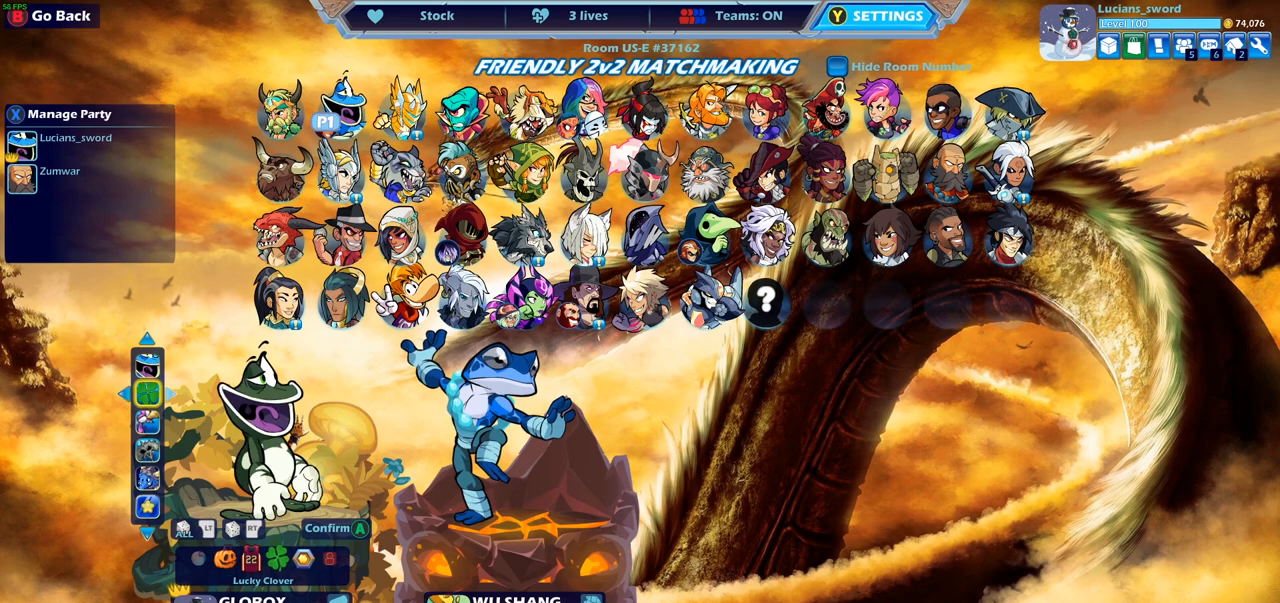
{"buttons": ["DPAD_LEFT"], "left_stick": "center", "right_stick": "center", "events": [[50, "DPAD_RIGHT", "up"], [450, "DPAD_LEFT", "down"]]}
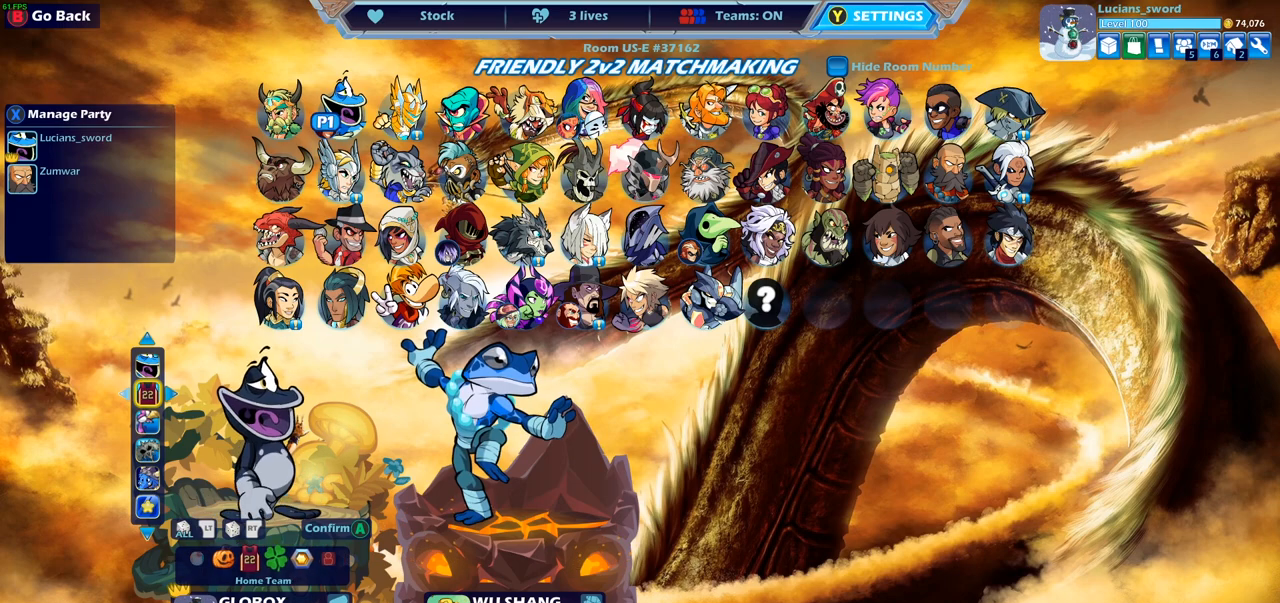
{"buttons": [], "left_stick": "center", "right_stick": "center", "events": [[67, "DPAD_LEFT", "up"], [150, "DPAD_LEFT", "down"], [217, "DPAD_LEFT", "up"], [383, "DPAD_LEFT", "down"], [483, "DPAD_LEFT", "up"]]}
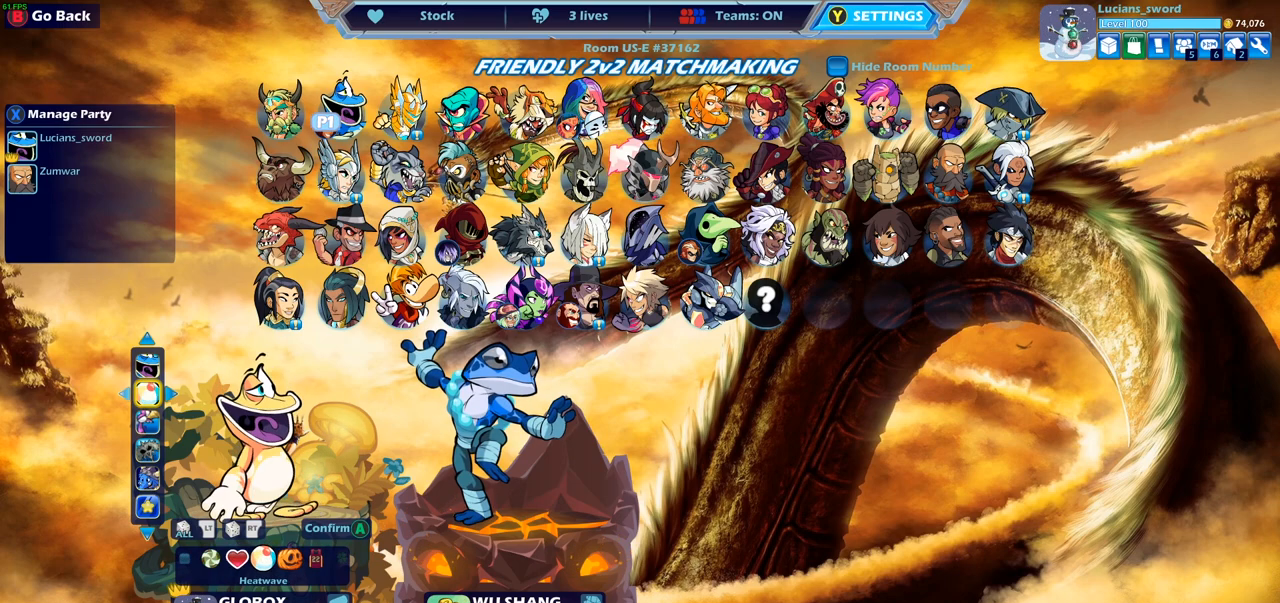
{"buttons": ["DPAD_LEFT"], "left_stick": "center", "right_stick": "center", "events": [[100, "DPAD_LEFT", "down"], [167, "DPAD_LEFT", "up"], [317, "DPAD_LEFT", "down"], [417, "DPAD_LEFT", "up"], [500, "DPAD_LEFT", "down"]]}
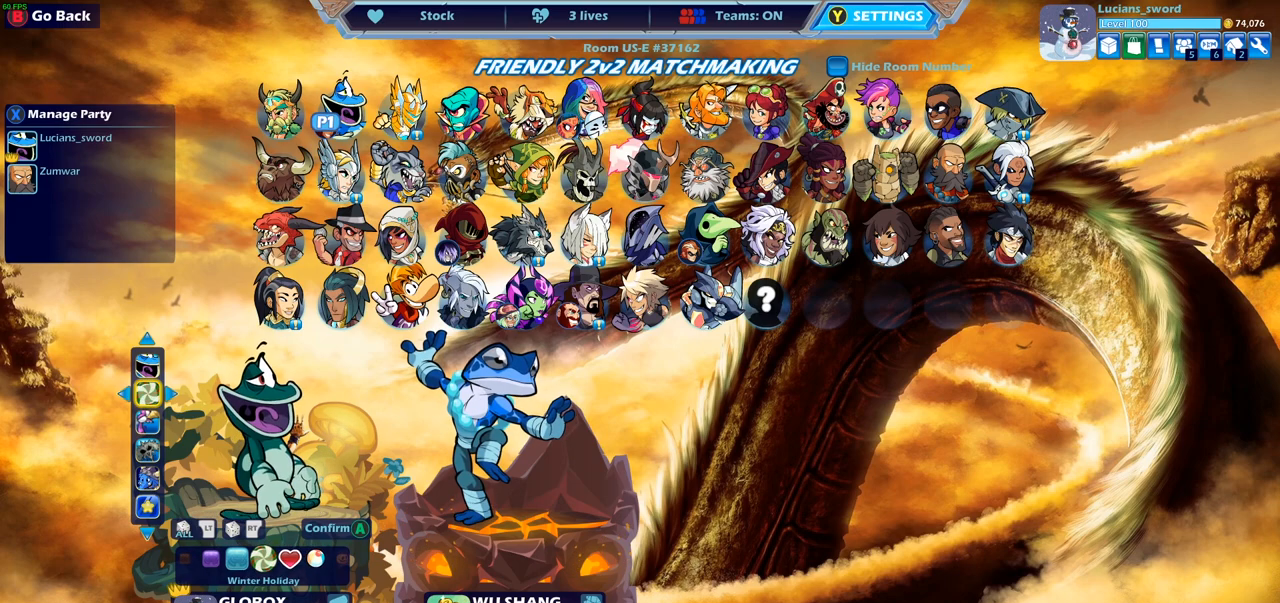
{"buttons": ["DPAD_LEFT"], "left_stick": "center", "right_stick": "center", "events": [[100, "DPAD_LEFT", "up"], [167, "DPAD_LEFT", "down"], [250, "DPAD_LEFT", "up"], [317, "DPAD_LEFT", "down"], [417, "DPAD_LEFT", "up"], [467, "DPAD_LEFT", "down"]]}
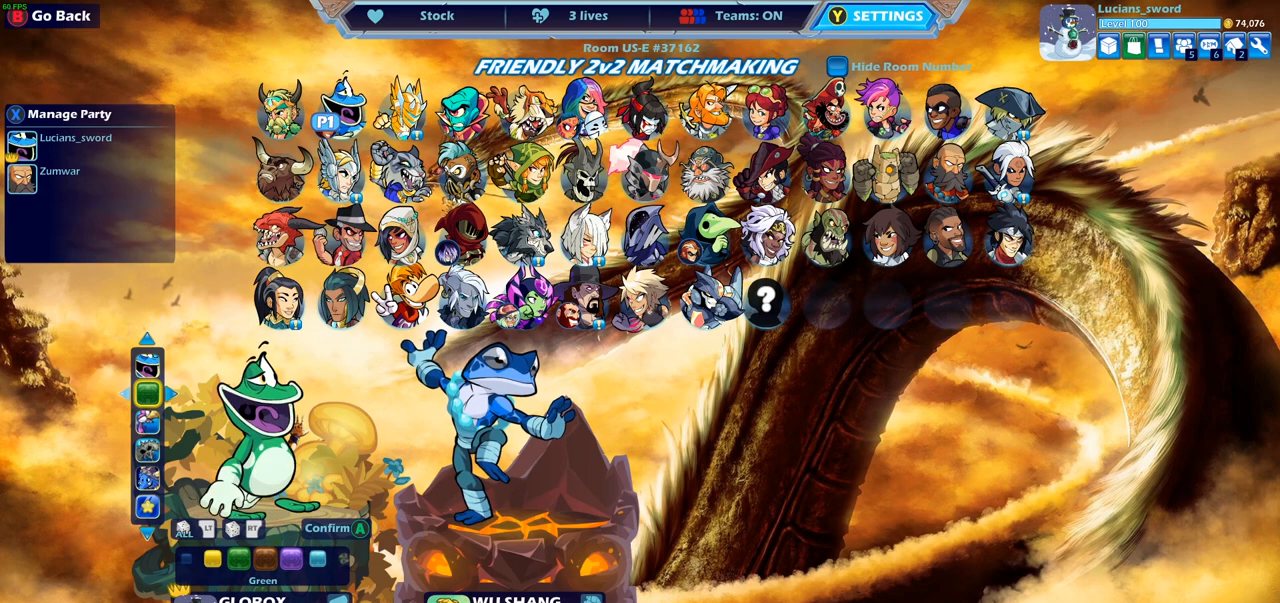
{"buttons": ["DPAD_RIGHT"], "left_stick": "center", "right_stick": "center", "events": [[83, "DPAD_LEFT", "up"], [150, "DPAD_LEFT", "down"], [233, "DPAD_LEFT", "up"], [333, "DPAD_RIGHT", "down"]]}
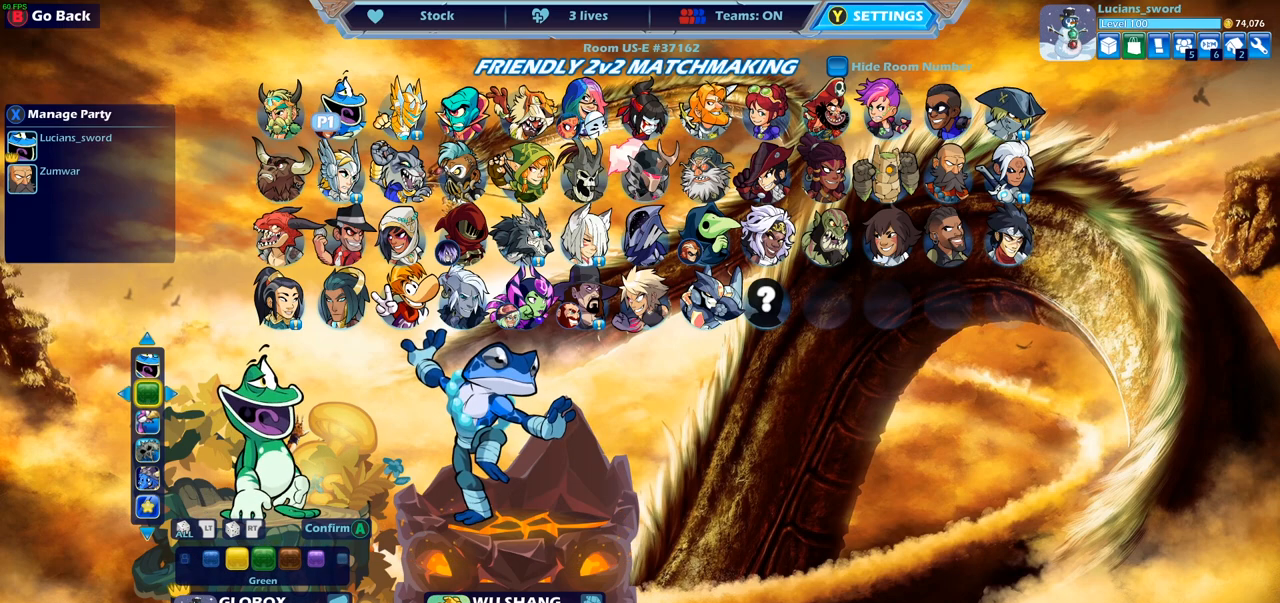
{"buttons": [], "left_stick": "center", "right_stick": "center", "events": [[200, "DPAD_RIGHT", "up"], [300, "DPAD_LEFT", "down"], [417, "DPAD_LEFT", "up"]]}
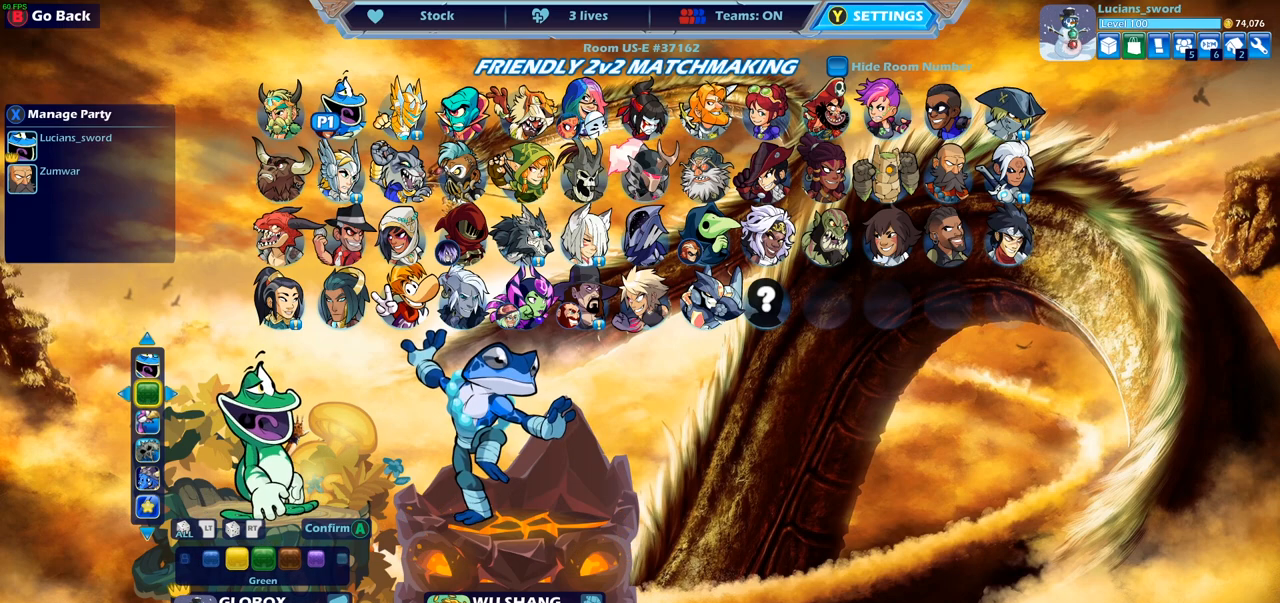
{"buttons": ["DPAD_LEFT"], "left_stick": "center", "right_stick": "center", "events": [[100, "DPAD_LEFT", "down"], [217, "DPAD_LEFT", "up"], [300, "DPAD_LEFT", "down"], [383, "DPAD_LEFT", "up"], [450, "DPAD_LEFT", "down"]]}
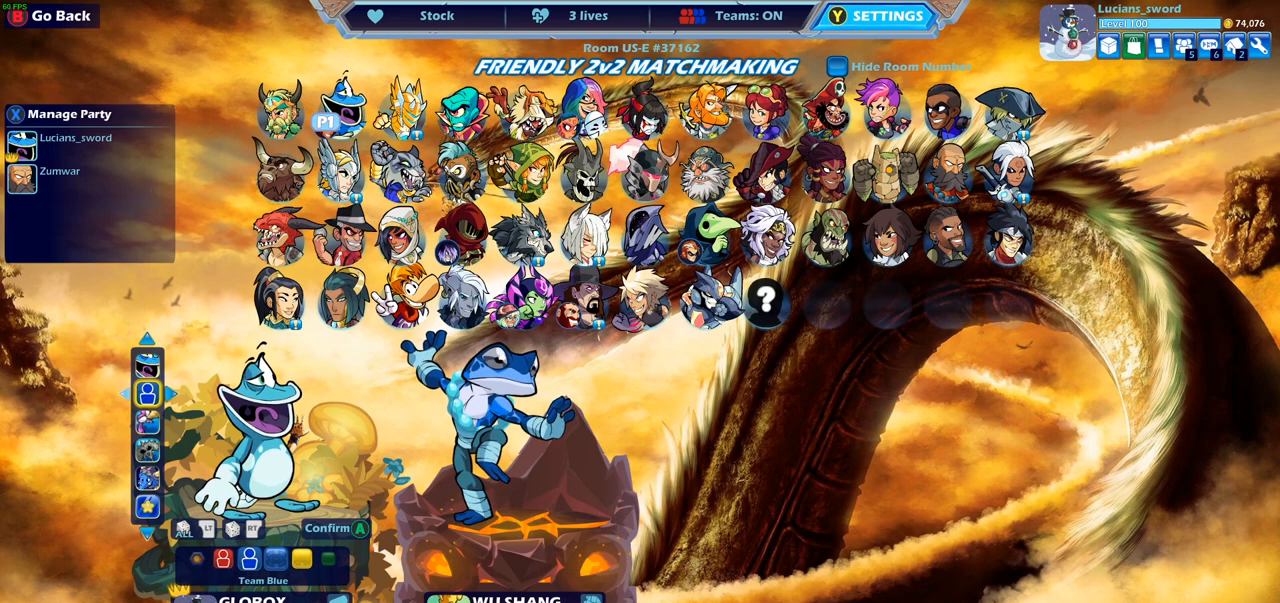
{"buttons": [], "left_stick": "center", "right_stick": "center", "events": [[33, "DPAD_LEFT", "up"], [117, "DPAD_LEFT", "down"], [183, "DPAD_LEFT", "up"], [267, "DPAD_LEFT", "down"], [333, "DPAD_LEFT", "up"], [400, "DPAD_LEFT", "down"], [500, "DPAD_LEFT", "up"]]}
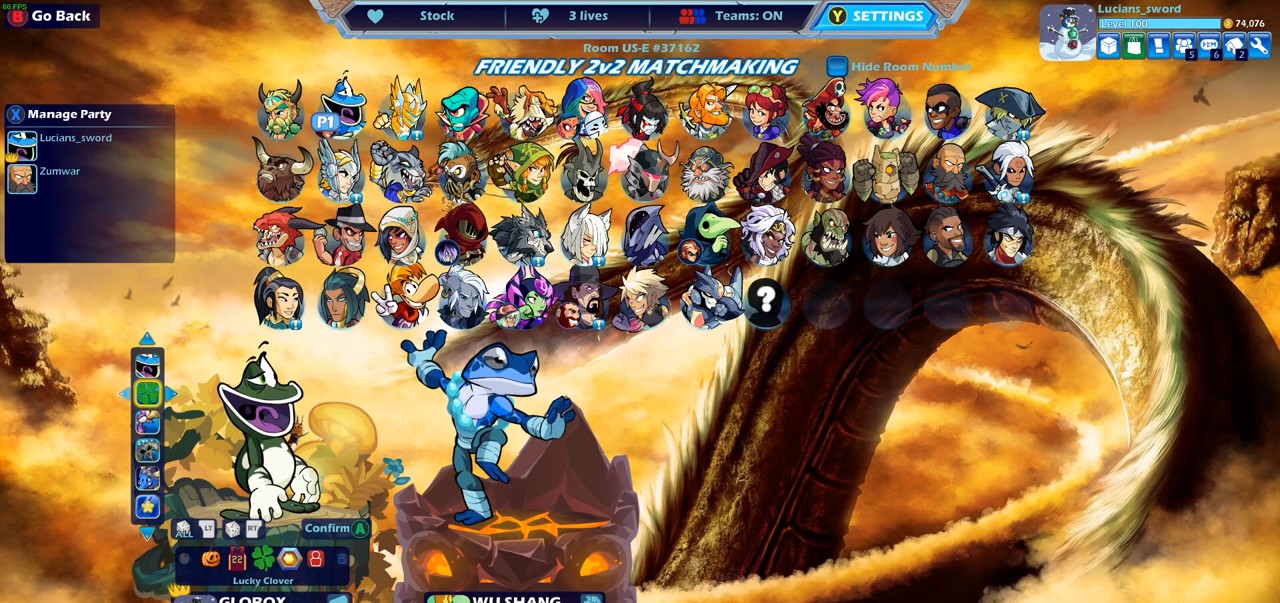
{"buttons": ["DPAD_RIGHT"], "left_stick": "center", "right_stick": "center", "events": [[50, "DPAD_LEFT", "down"], [167, "DPAD_LEFT", "up"], [283, "DPAD_RIGHT", "down"], [383, "DPAD_RIGHT", "up"], [467, "DPAD_RIGHT", "down"]]}
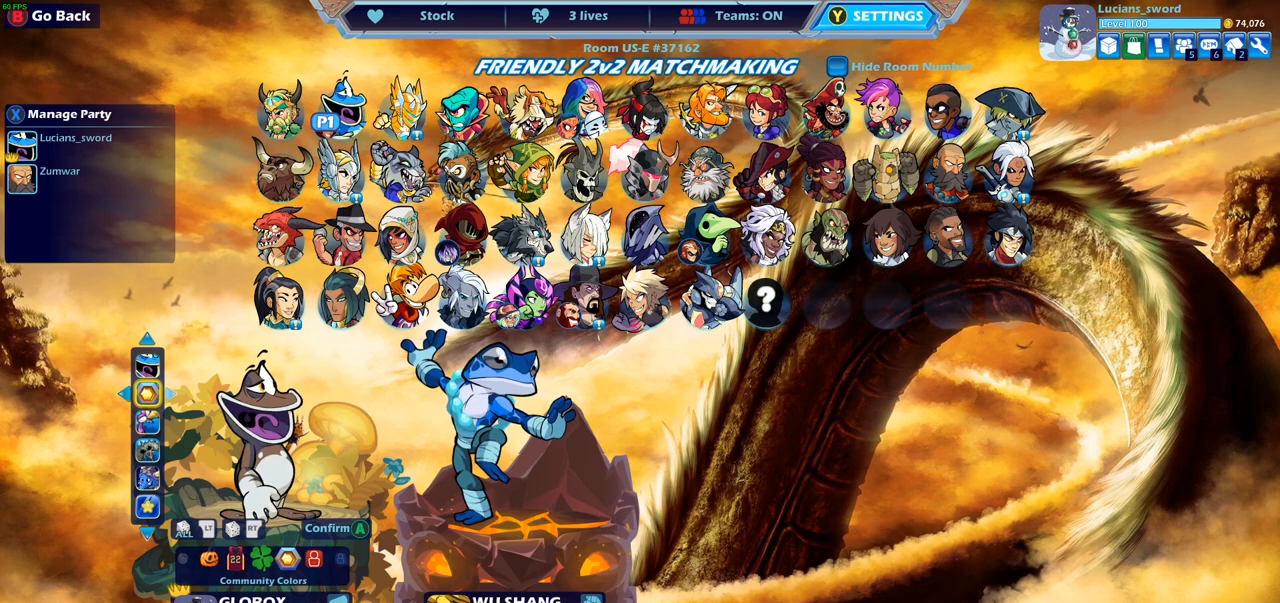
{"buttons": ["DPAD_LEFT"], "left_stick": "center", "right_stick": "center", "events": [[67, "DPAD_RIGHT", "up"], [433, "DPAD_LEFT", "down"]]}
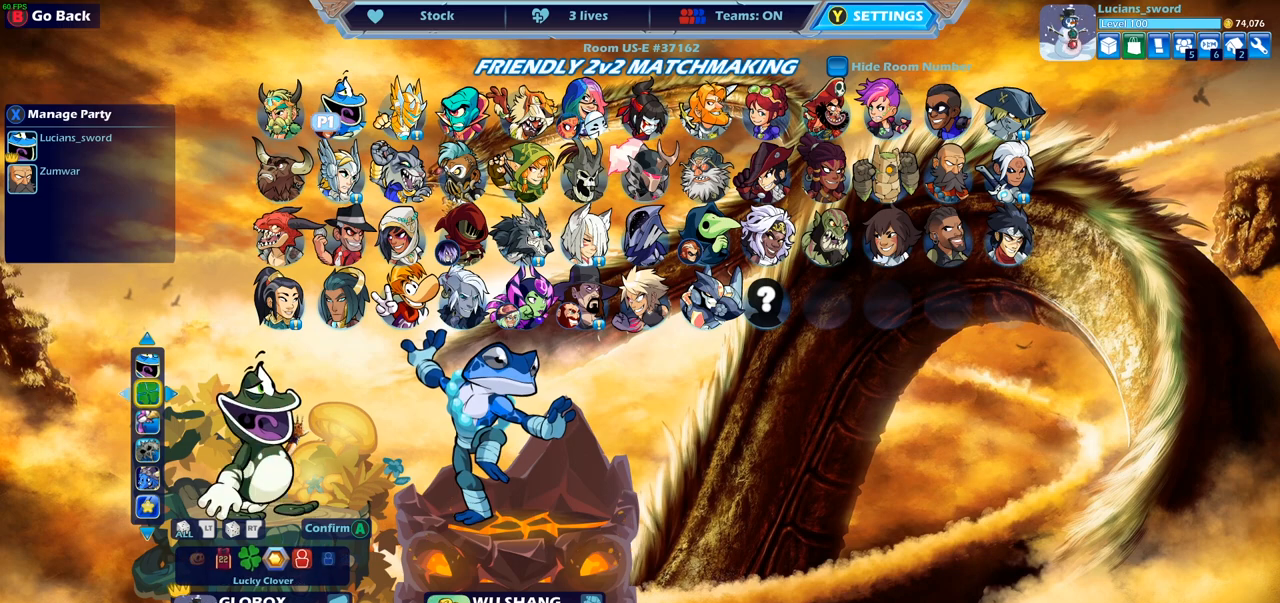
{"buttons": [], "left_stick": "center", "right_stick": "center", "events": [[50, "DPAD_LEFT", "up"], [217, "DPAD_LEFT", "down"], [300, "DPAD_LEFT", "up"]]}
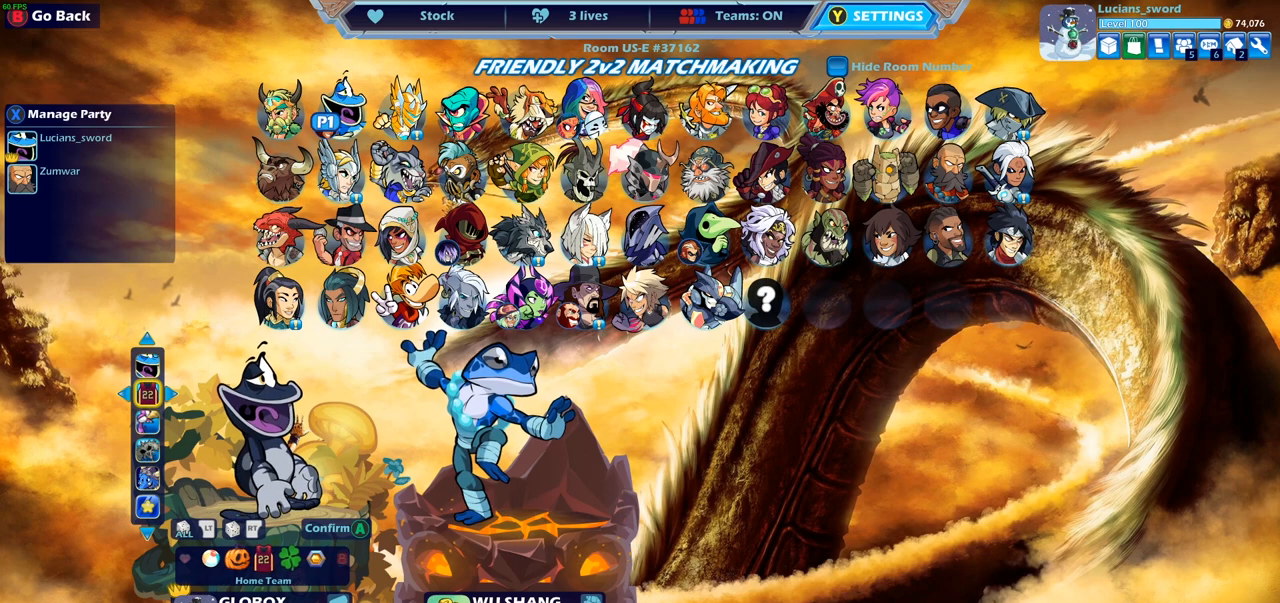
{"buttons": ["DPAD_RIGHT"], "left_stick": "center", "right_stick": "center", "events": [[500, "DPAD_RIGHT", "down"]]}